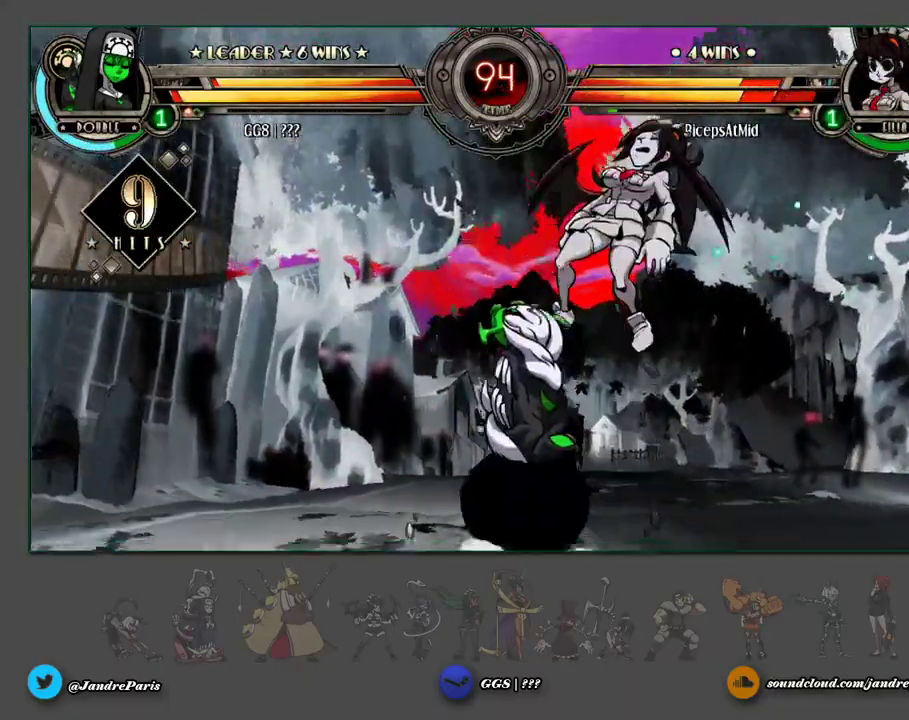
Gameplay with a controller (arcade stick); each line is a JSON object with the inputs held at the frame after it. "events" lists button and stick changes between this image and that frame as [ms after this image, input, new state], when the widget could be followed in between. Not read: L3 R3 SELECT left_stick.
{"buttons": [], "events": [[383, "MK", "down"], [450, "MK", "up"]]}
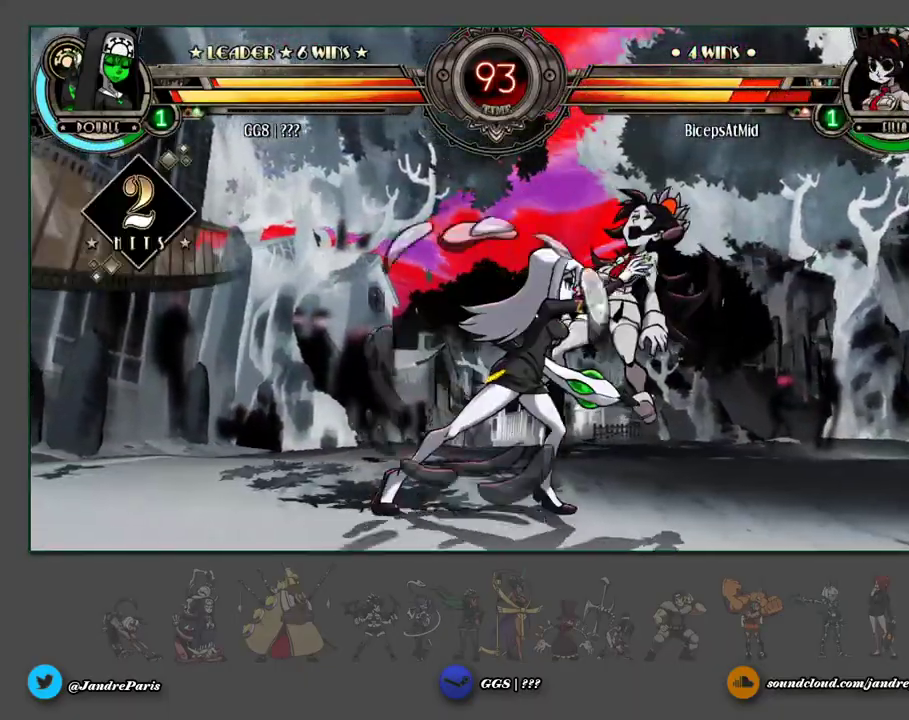
{"buttons": []}
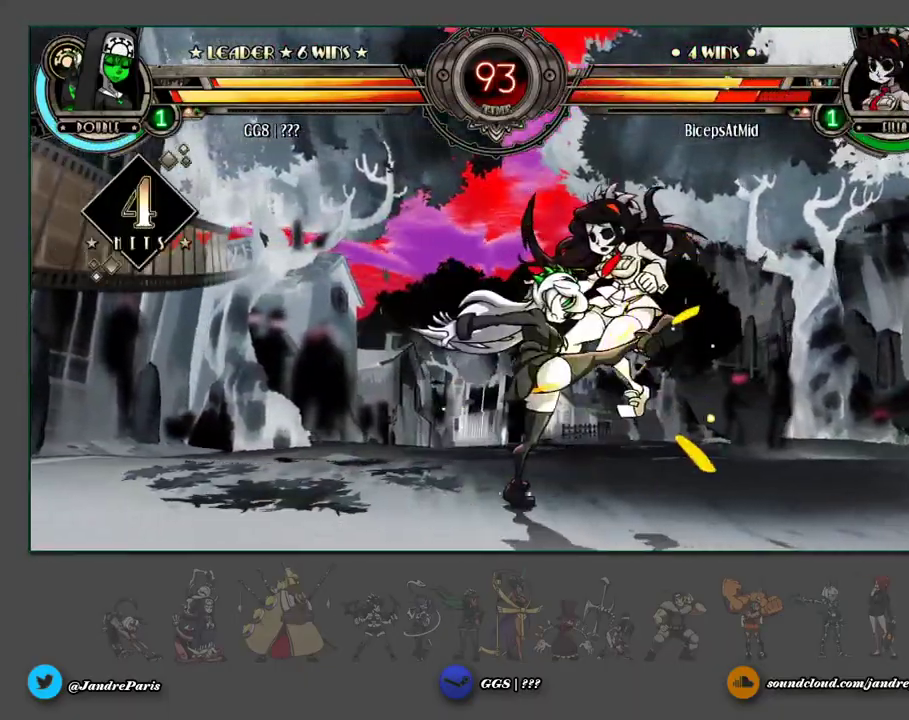
{"buttons": [], "events": []}
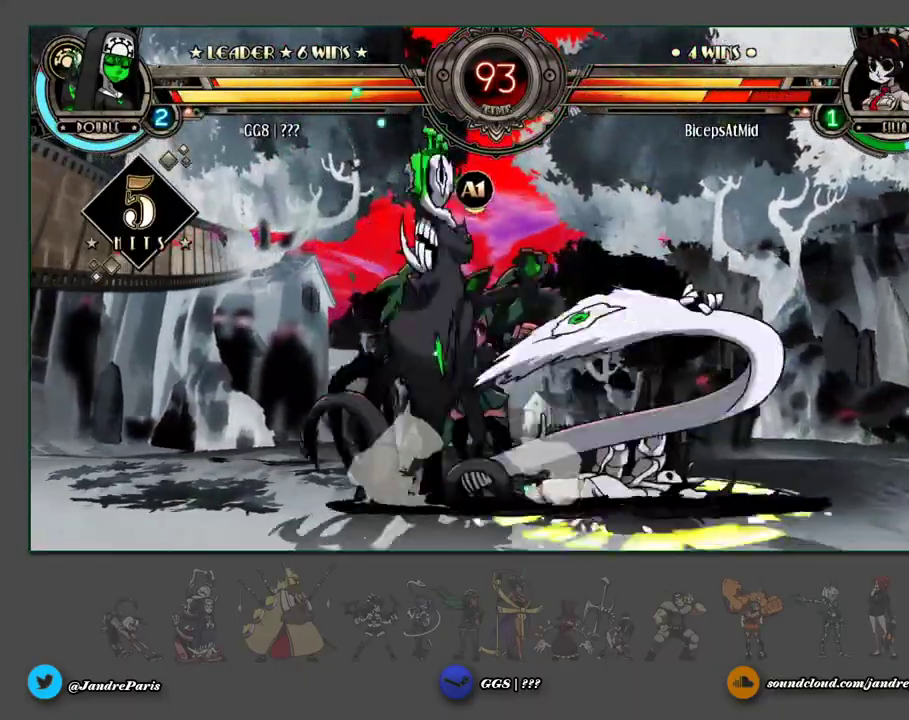
{"buttons": [], "events": []}
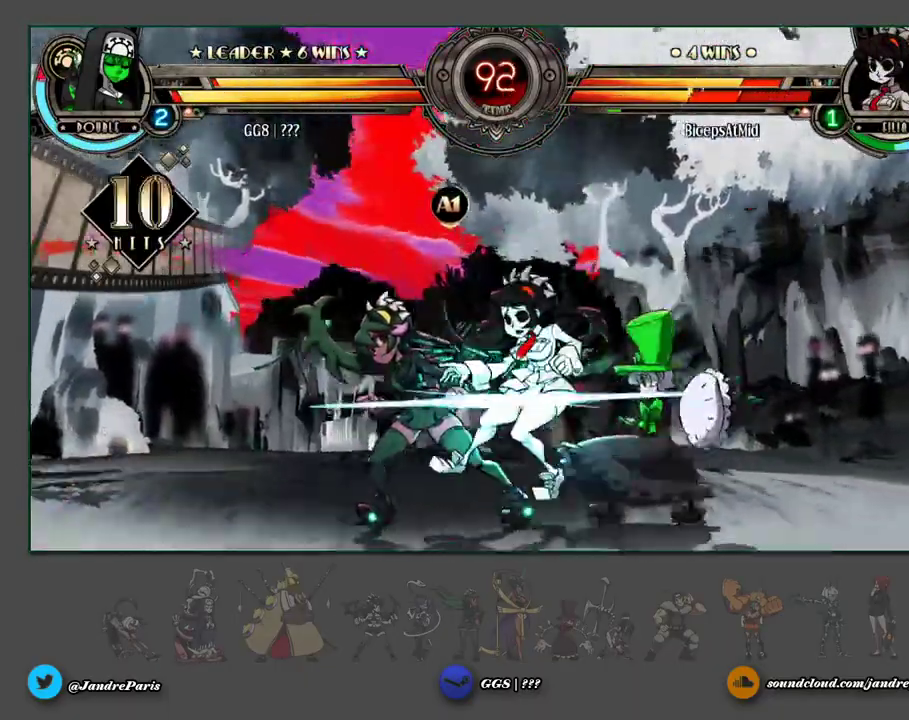
{"buttons": [], "events": []}
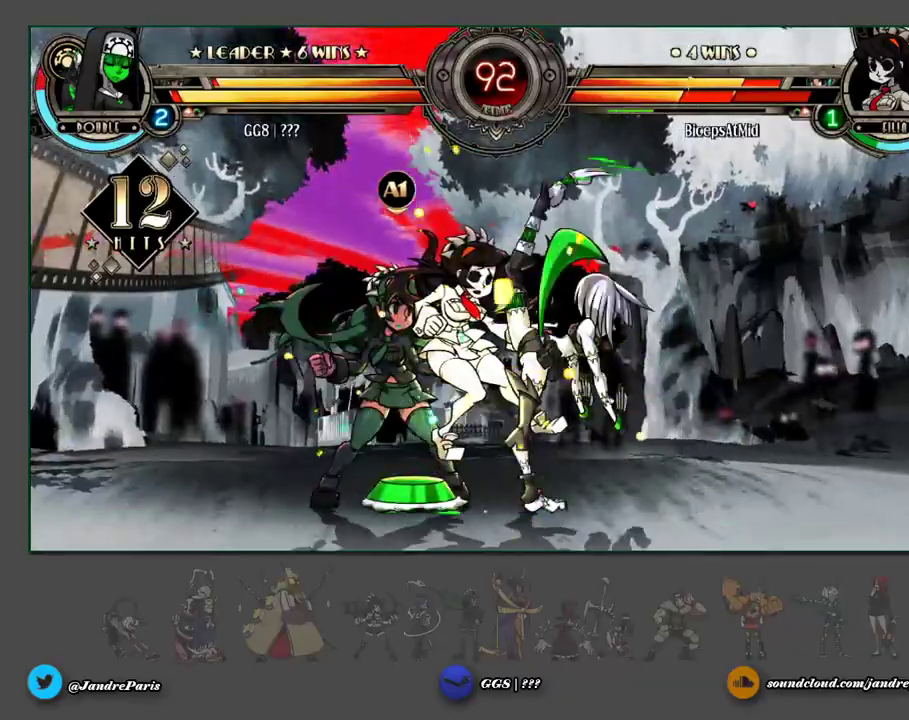
{"buttons": [], "events": [[433, "MK", "down"], [500, "MK", "up"]]}